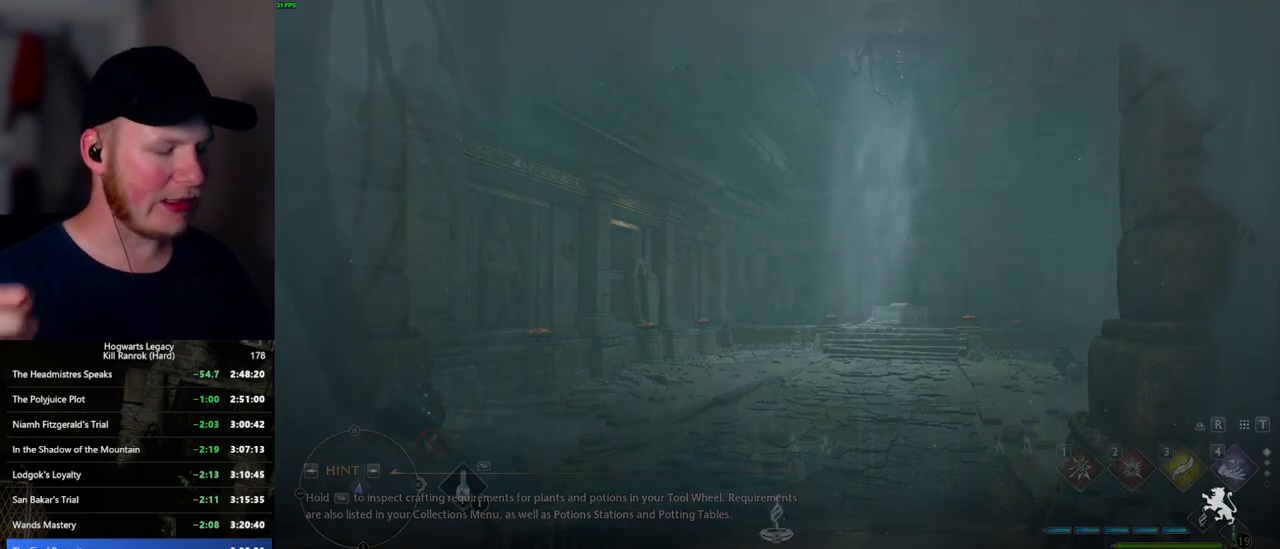
Gameplay with keyboard and mouse; each line is a JSON object with the keys and mouse buttons held at the frame after it. "events" lists presses ("down") and releases ("up") of ".", "/", "0", "1", "2", "3", "4", "5", "6", "7", "8", "9", "a", "alt_l", "alt_r", "b", "backslash", "backspace", "c", "caps_lock", "comma", "ctrl_l", "ctrl_r", "d", "e", "equals", "escape", "f", "f1", "f10", "f11", "f12", "f2", "f3", "f4", "f5", "f6", "f7", "f8", "f9", "g", "h", "i", "j", "k", "l", "lbracket", "m", "minus", "n", "o", "p", "q", "quote", "r", "rbracket", "return", "s", "semicolon", "shift_l", "shift_r", "space", "super_l", "super_r", "t", "tab", "tilde", "u", "v", "w", "x", "y", "z", "mouse_left", "mouse_wheel", "mouse_right", "mouse_mb4" and "mouse_mb5" between this image and that frame as [ms after this image, input, new state], when the widget could be followed in between. "mouse_left", "mouse_wheel", "mouse_right", "mouse_mb4", "mouse_mb5" = the "left", "wheel", "right", "mb4", "mb5" buttons of the "mouse" list. No other keys are recorded. "wheel" means that the mouse wheel is clicked or scrolled. Mouse movement is not recorded.
{"keys": ["w"], "mouse": [], "events": [[284, "a", "down"], [284, "w", "down"], [300, "a", "up"]]}
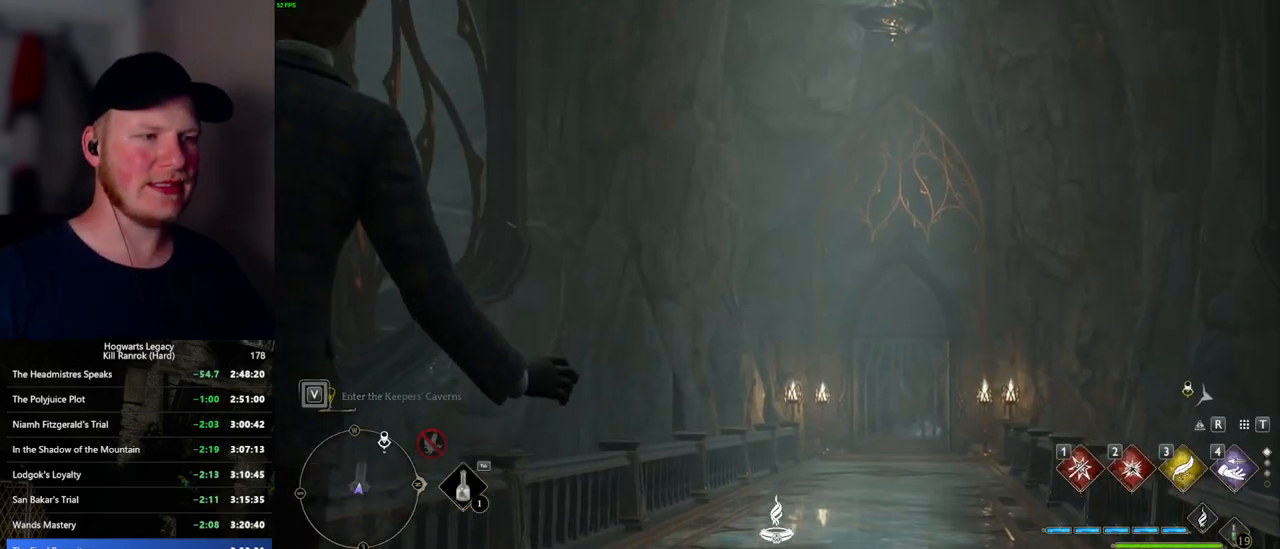
{"keys": ["w"], "mouse": [], "events": []}
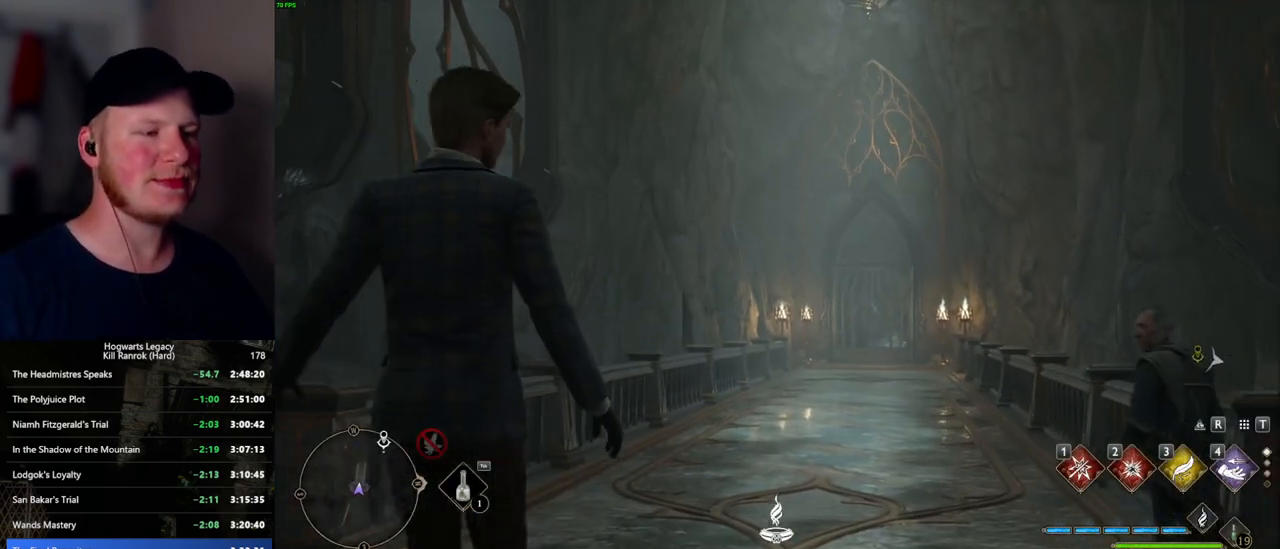
{"keys": ["w"], "mouse": [], "events": []}
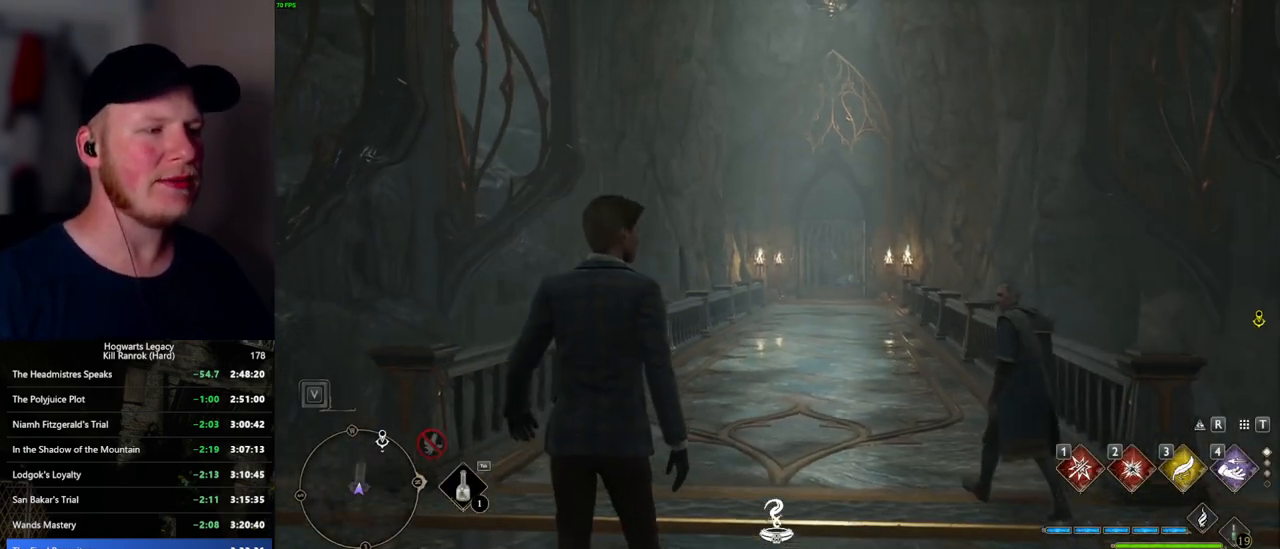
{"keys": ["space", "w"], "mouse": [], "events": [[67, "space", "down"], [184, "space", "up"], [234, "space", "down"], [350, "space", "up"], [450, "space", "down"]]}
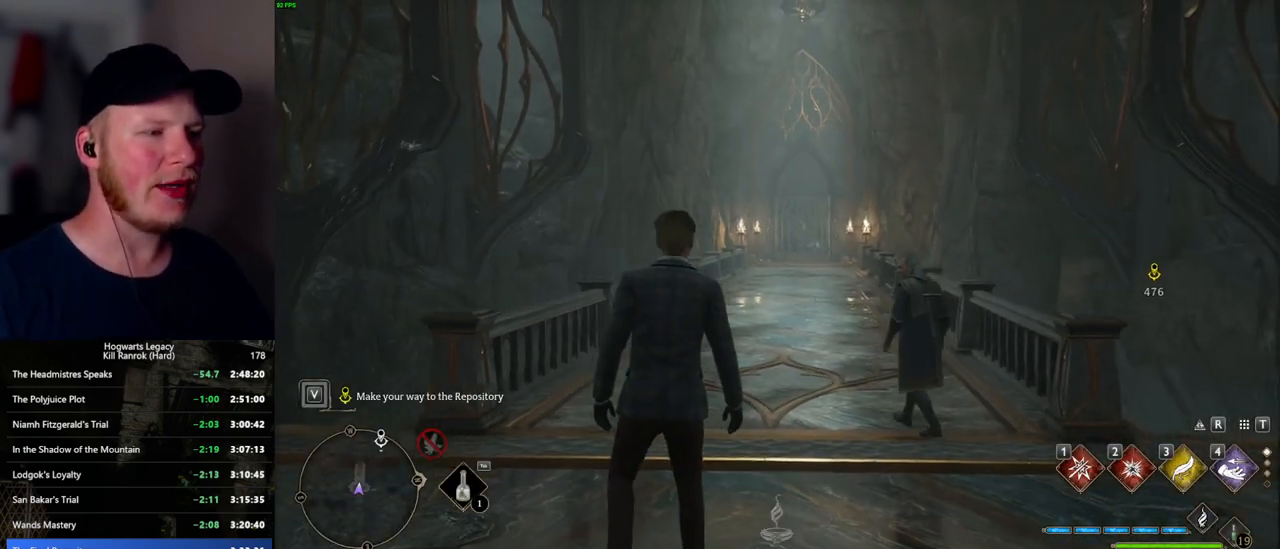
{"keys": ["space", "w"], "mouse": [], "events": [[34, "space", "up"], [117, "space", "down"], [217, "space", "up"], [300, "space", "down"], [367, "space", "up"], [434, "space", "down"]]}
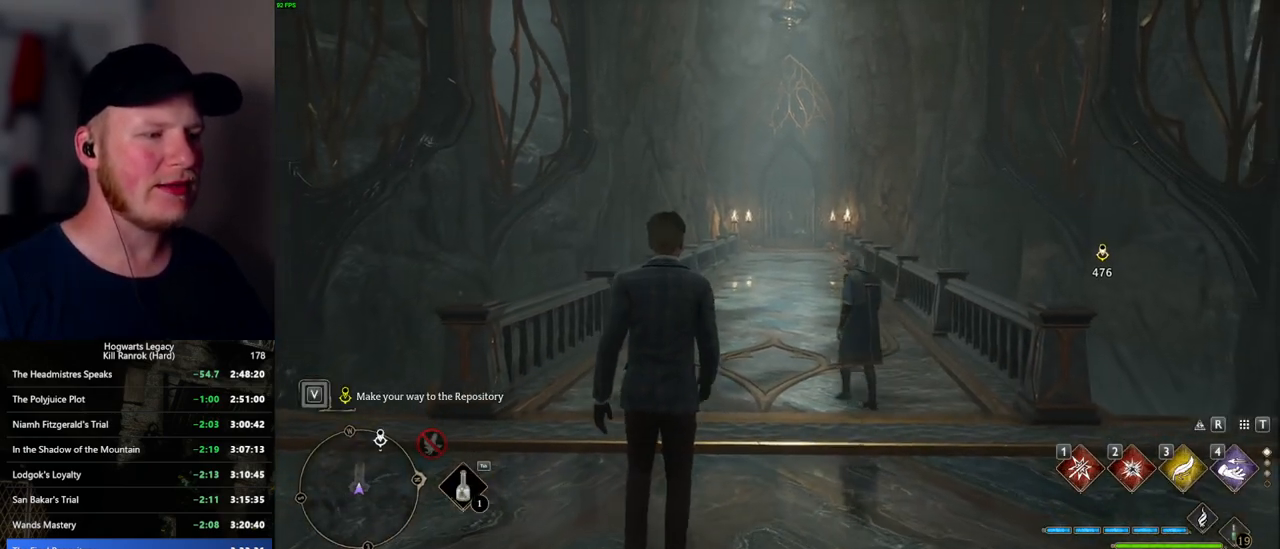
{"keys": ["w"], "mouse": [], "events": [[34, "space", "up"], [84, "shift_l", "down"], [217, "shift_l", "up"]]}
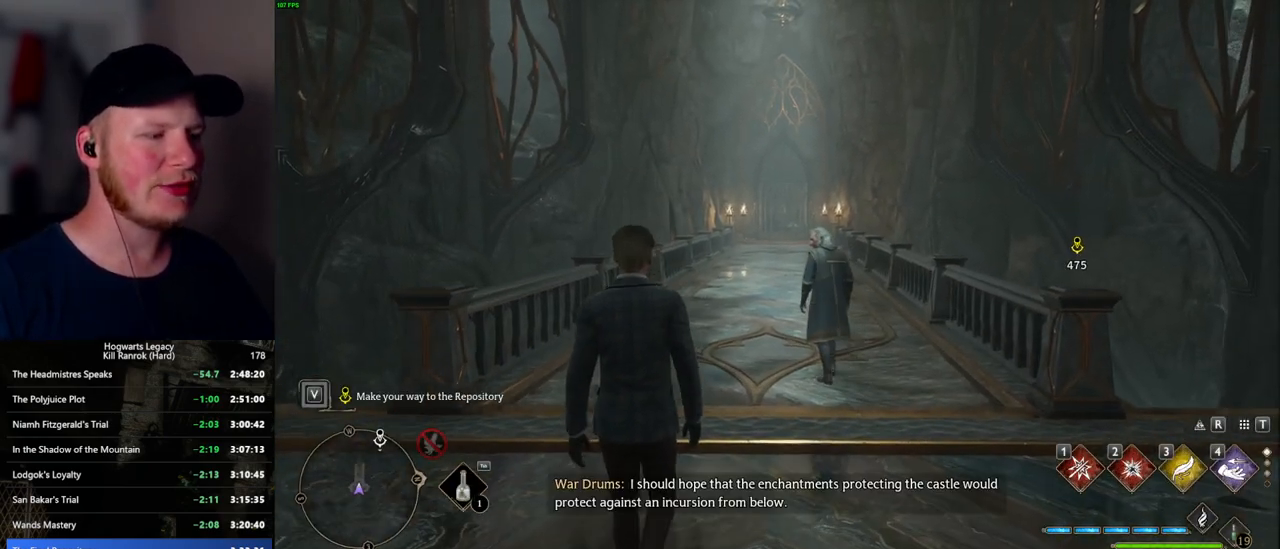
{"keys": ["w"], "mouse": [], "events": []}
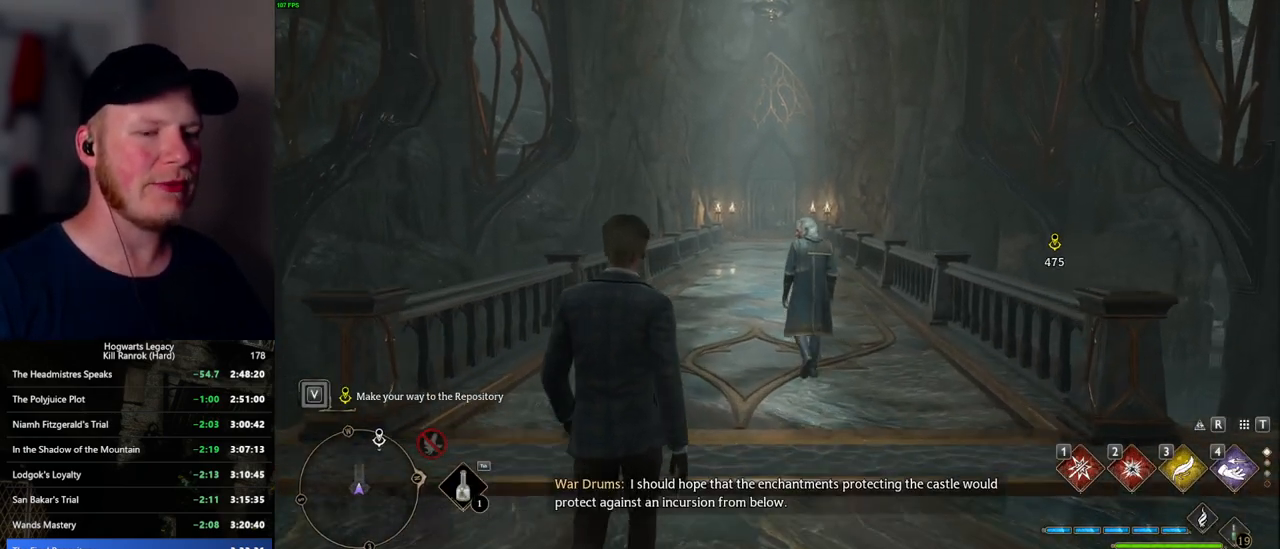
{"keys": ["w"], "mouse": [], "events": []}
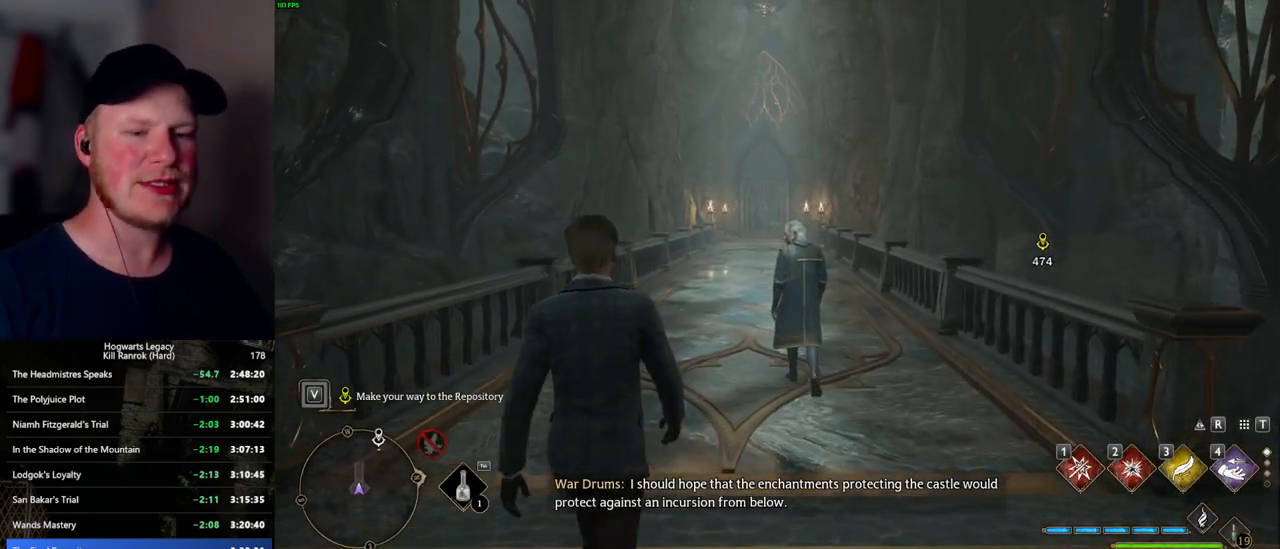
{"keys": ["w"], "mouse": [], "events": []}
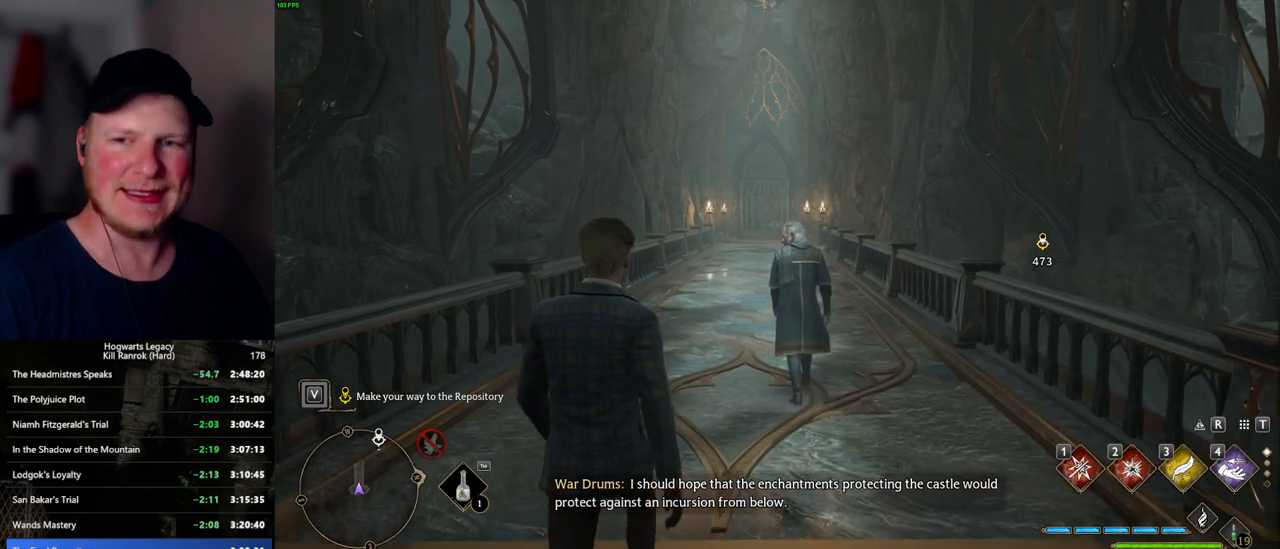
{"keys": ["w"], "mouse": [], "events": []}
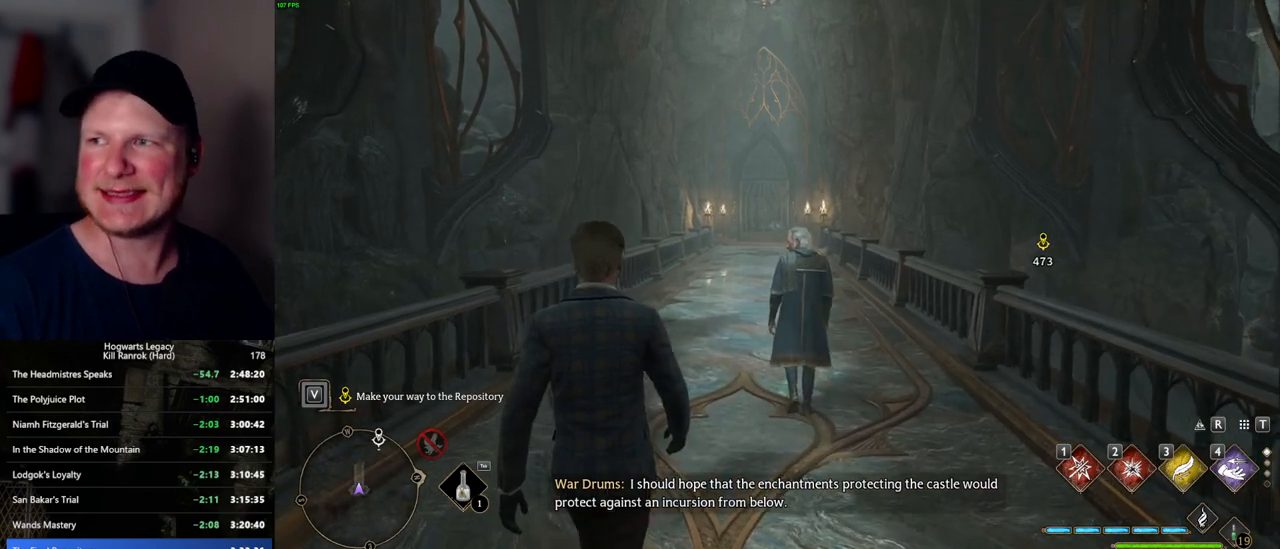
{"keys": ["w"], "mouse": [], "events": []}
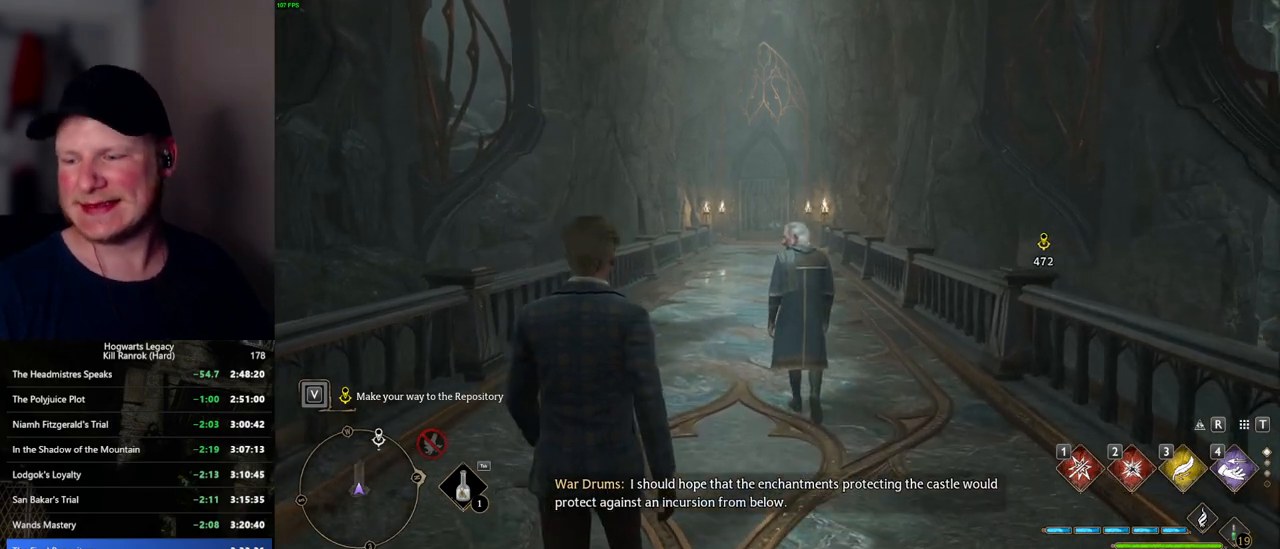
{"keys": ["w"], "mouse": [], "events": []}
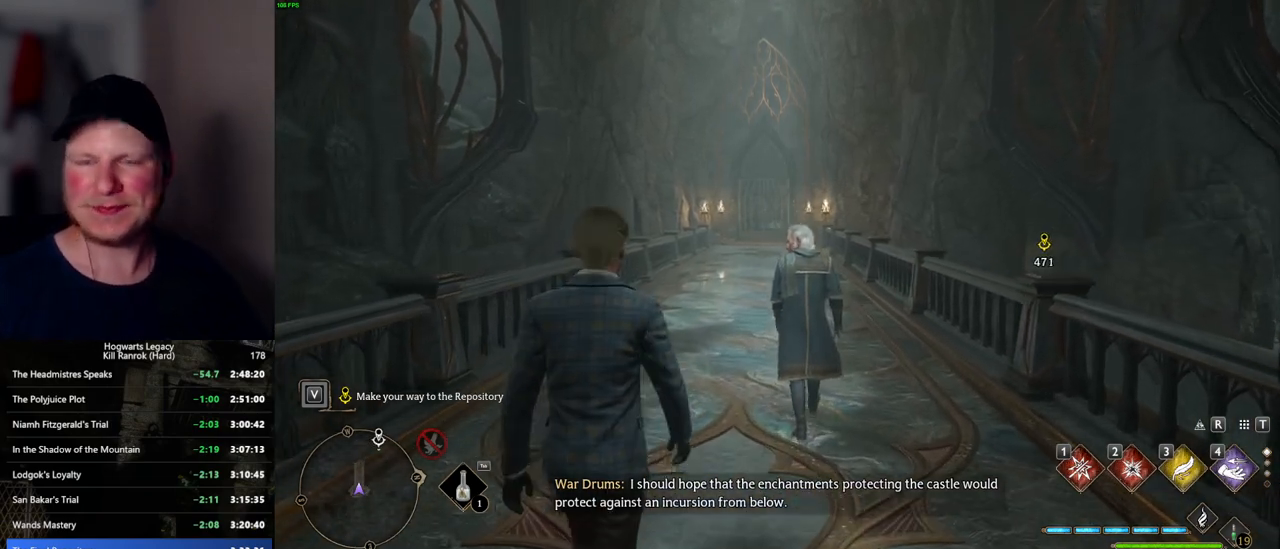
{"keys": ["w"], "mouse": [], "events": []}
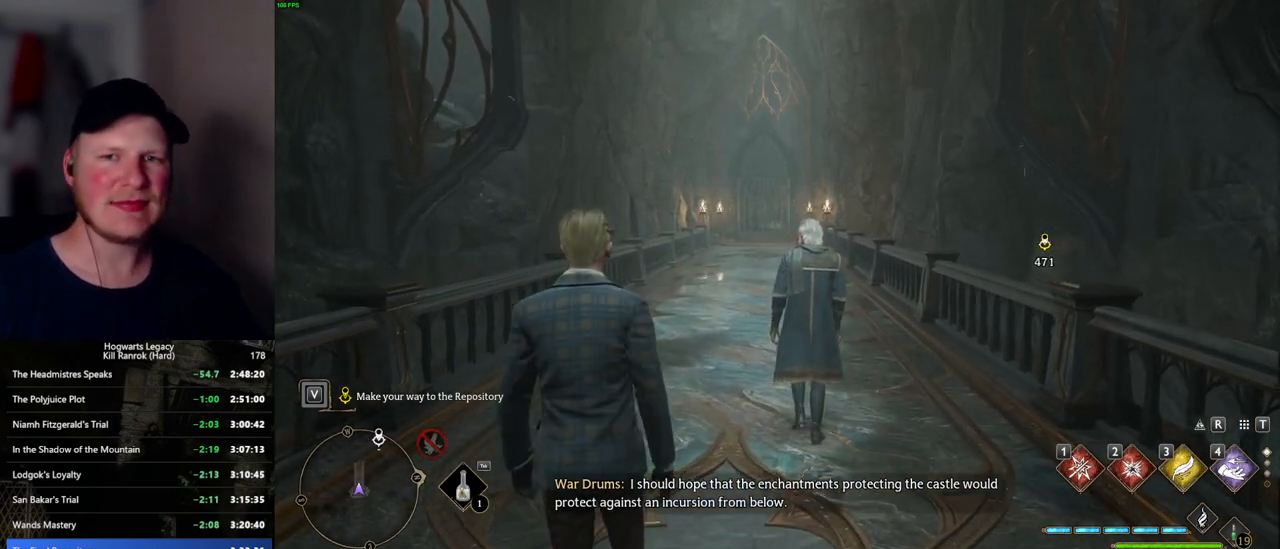
{"keys": ["w"], "mouse": [], "events": []}
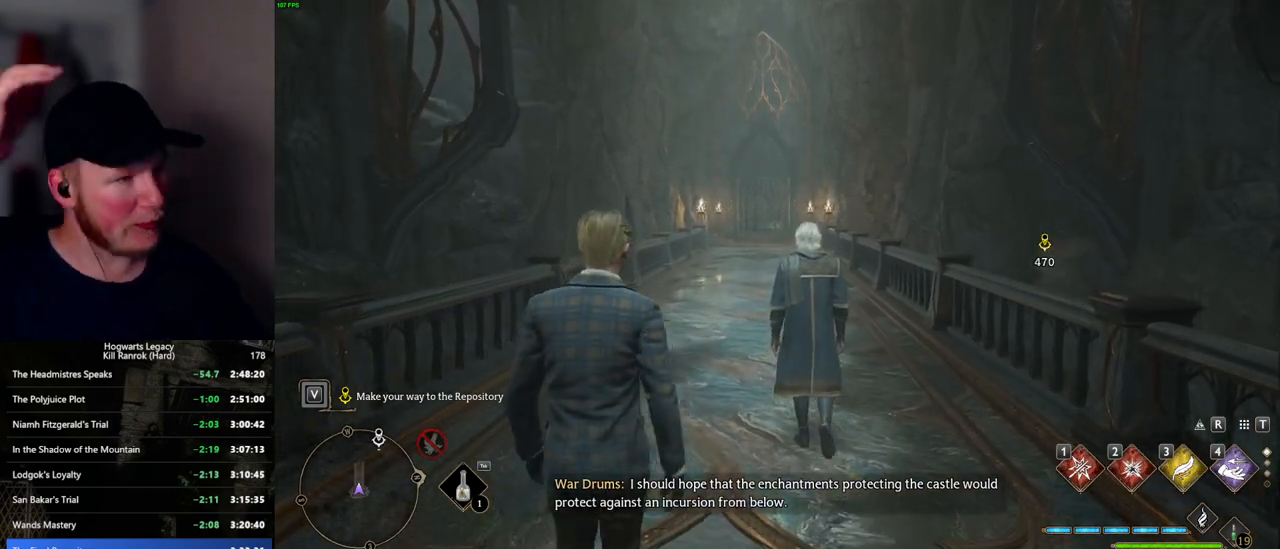
{"keys": ["w"], "mouse": [], "events": []}
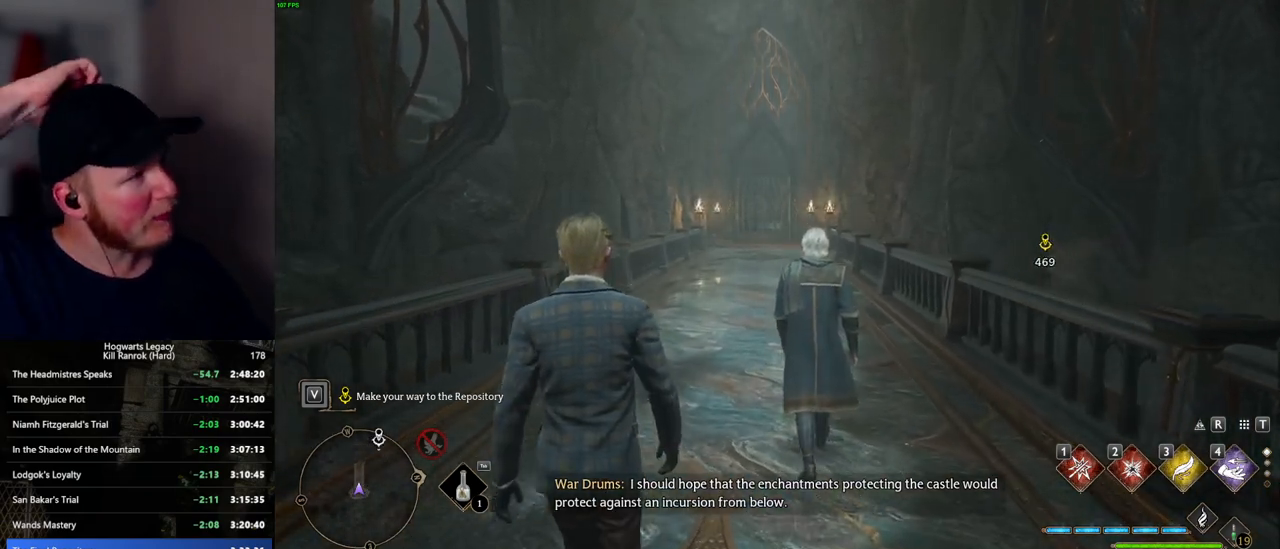
{"keys": ["w"], "mouse": [], "events": []}
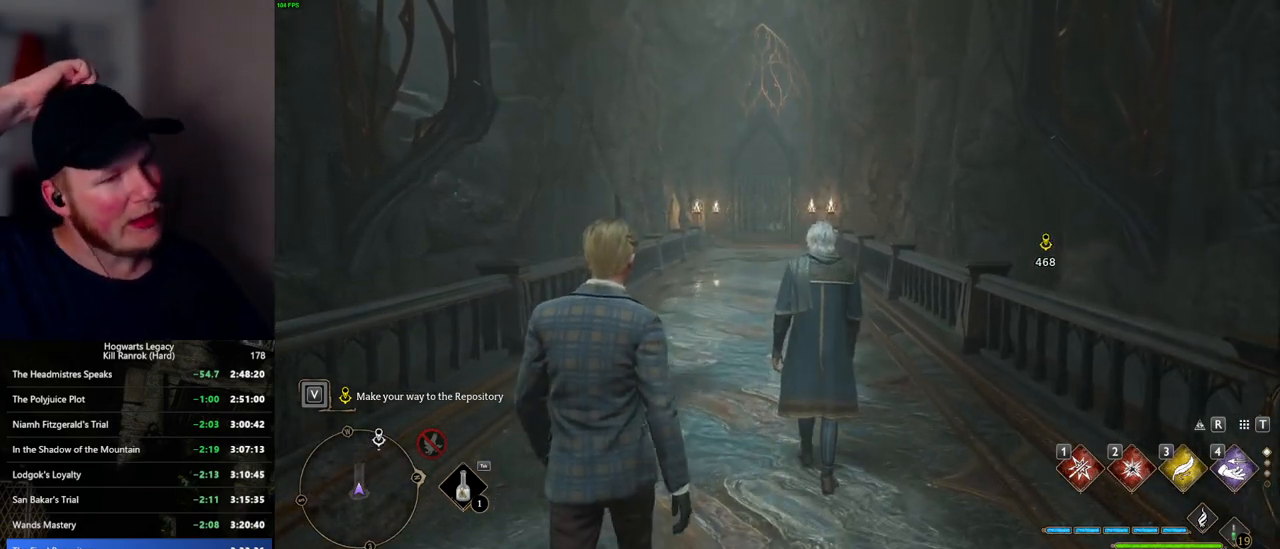
{"keys": ["w"], "mouse": [], "events": []}
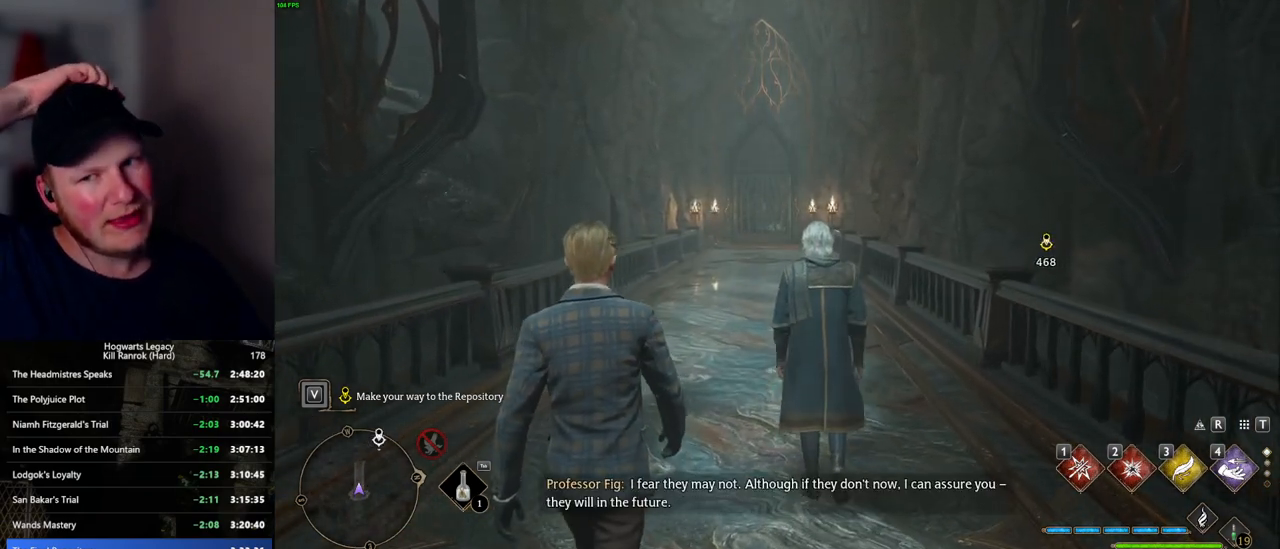
{"keys": ["w"], "mouse": [], "events": []}
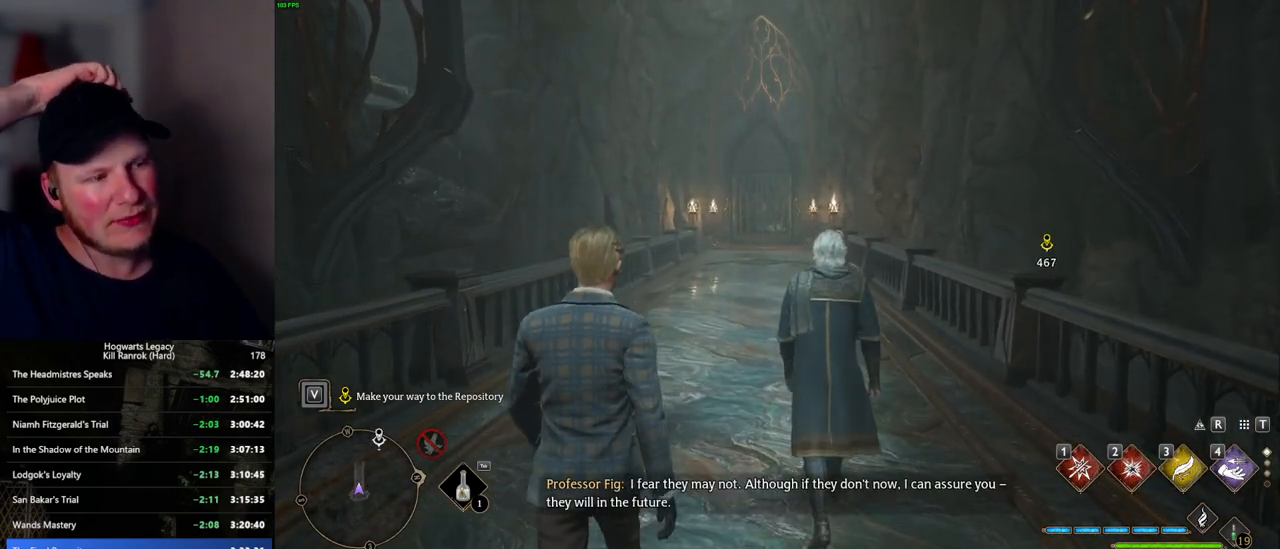
{"keys": ["w"], "mouse": [], "events": []}
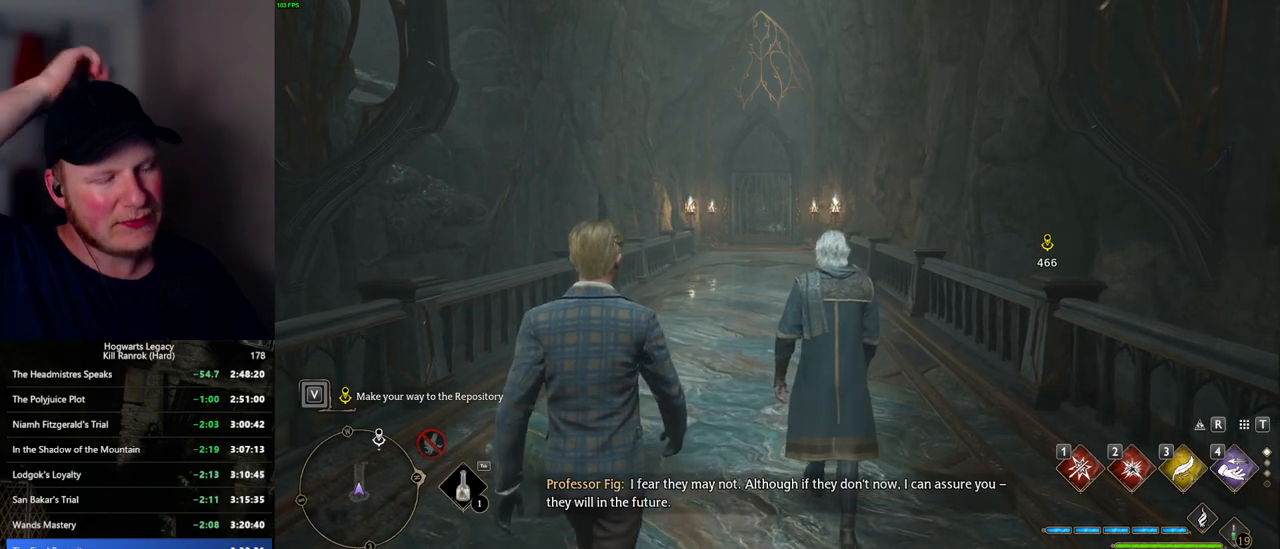
{"keys": ["w"], "mouse": [], "events": []}
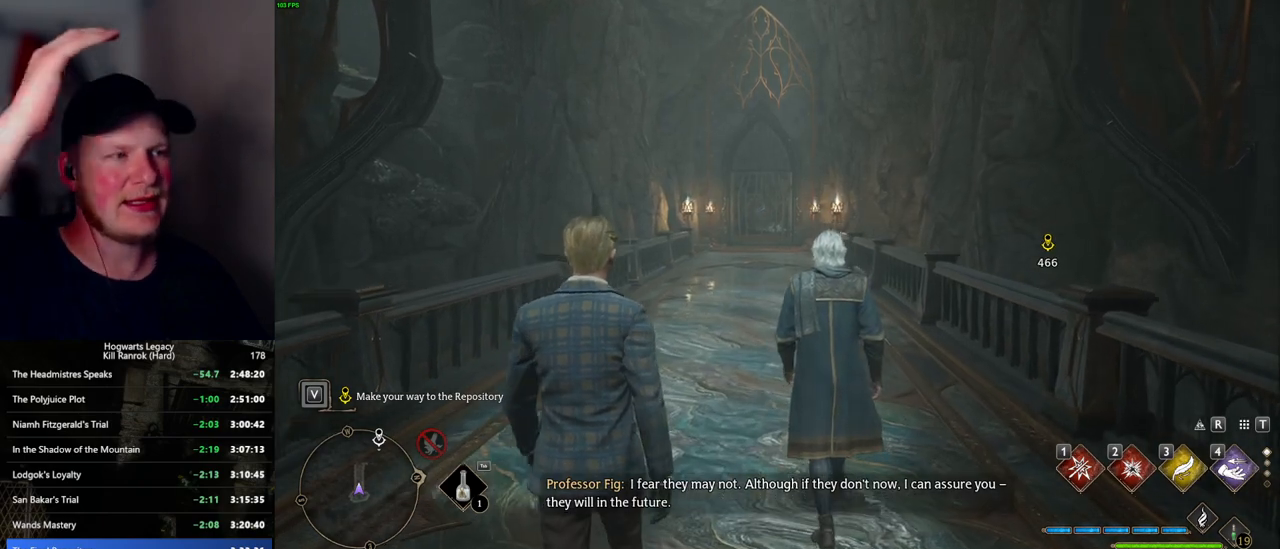
{"keys": ["w"], "mouse": [], "events": []}
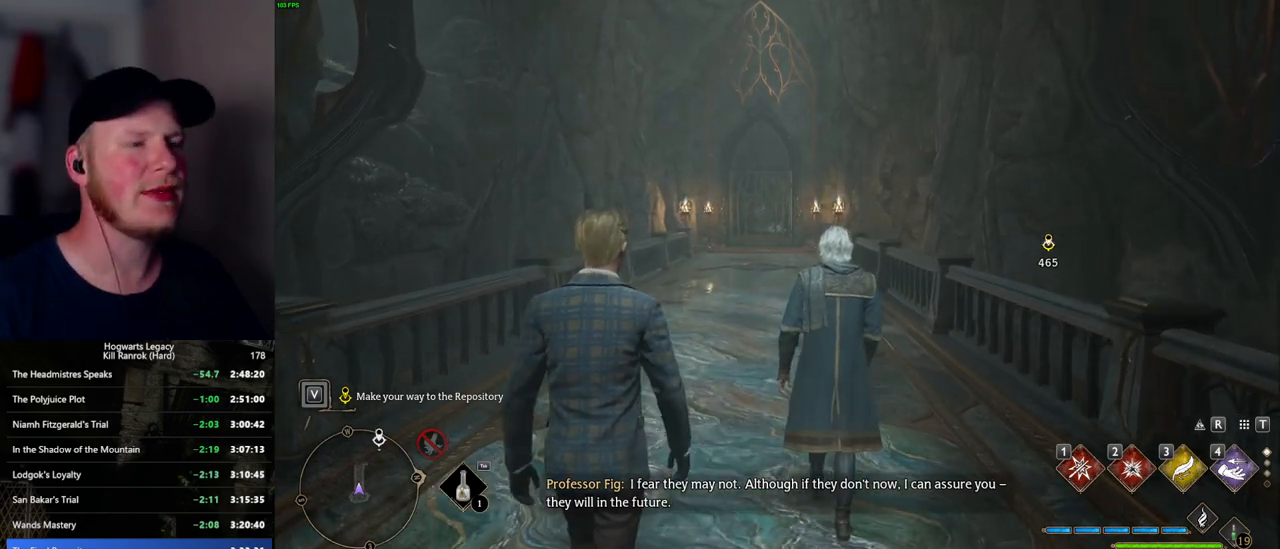
{"keys": ["w"], "mouse": [], "events": []}
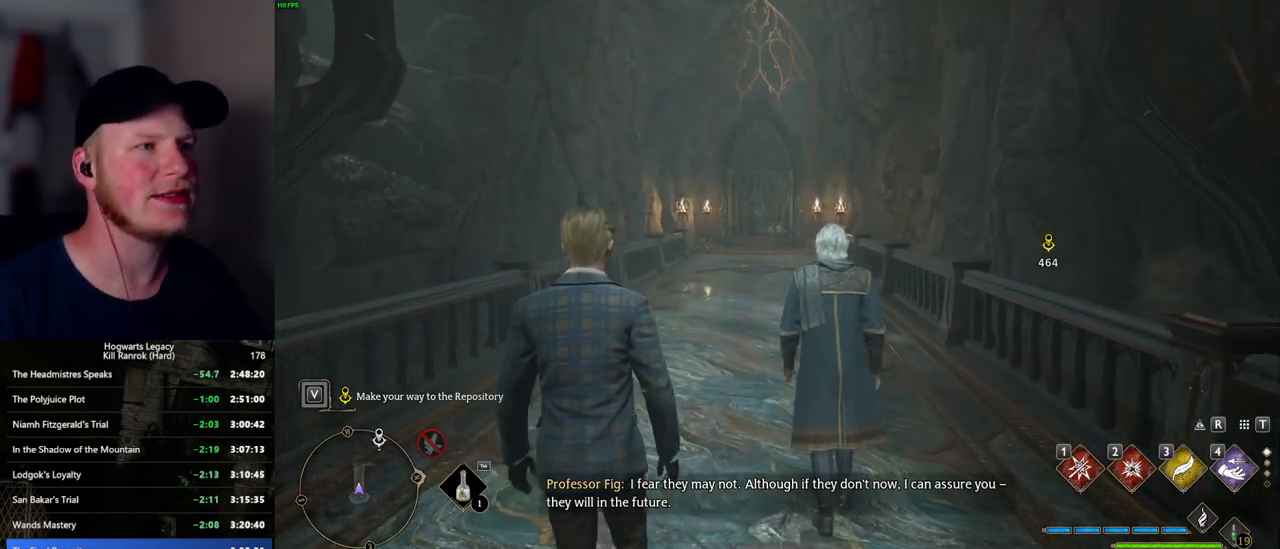
{"keys": ["w"], "mouse": [], "events": []}
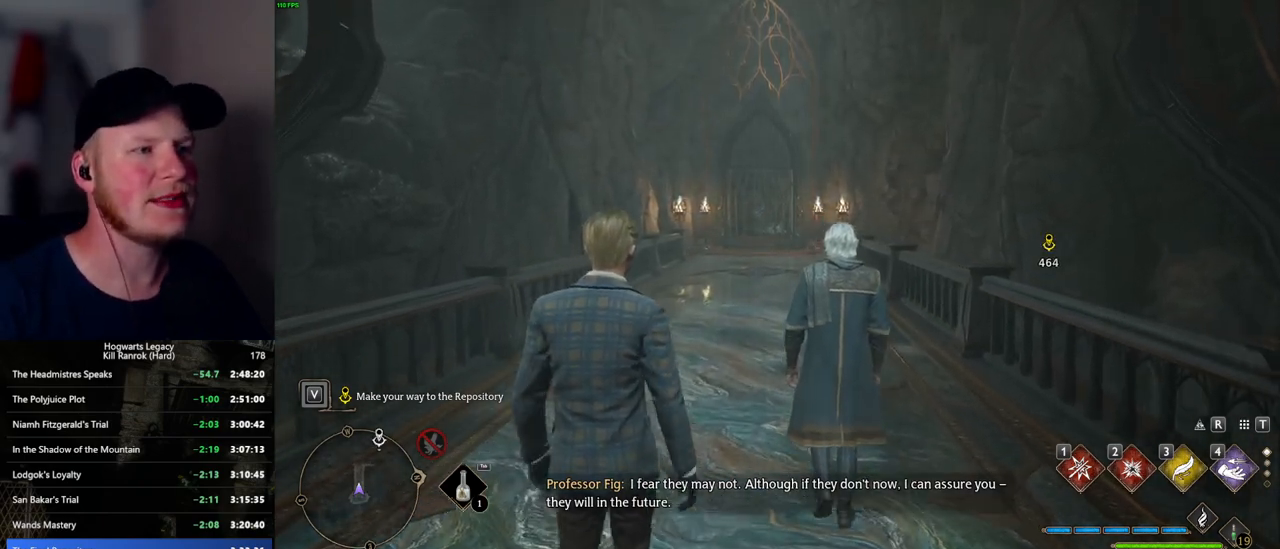
{"keys": ["w"], "mouse": [], "events": []}
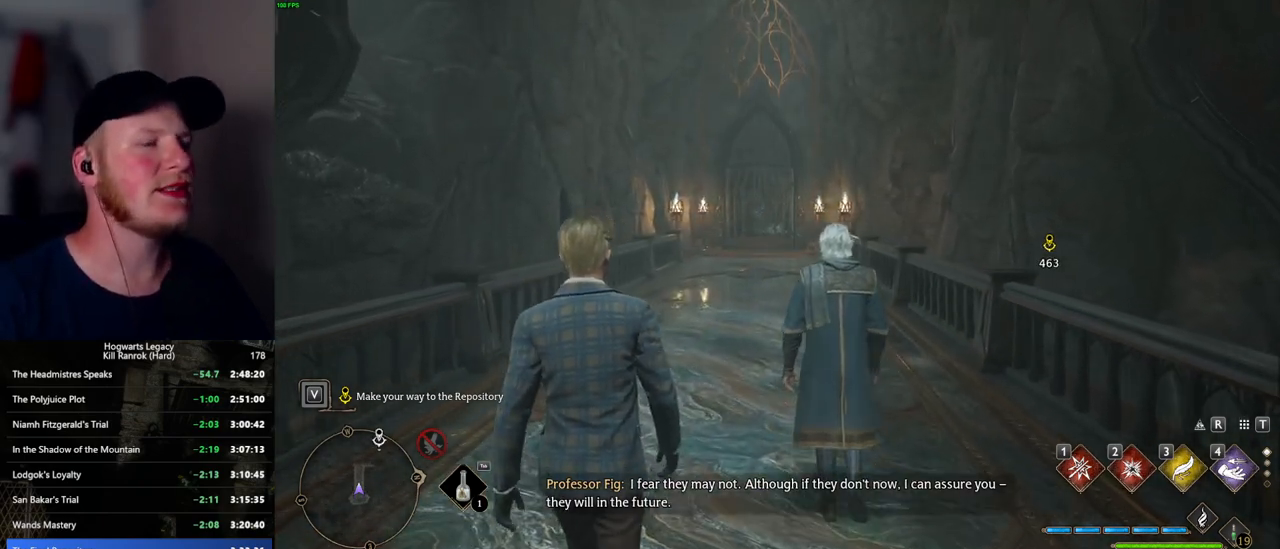
{"keys": ["w"], "mouse": [], "events": []}
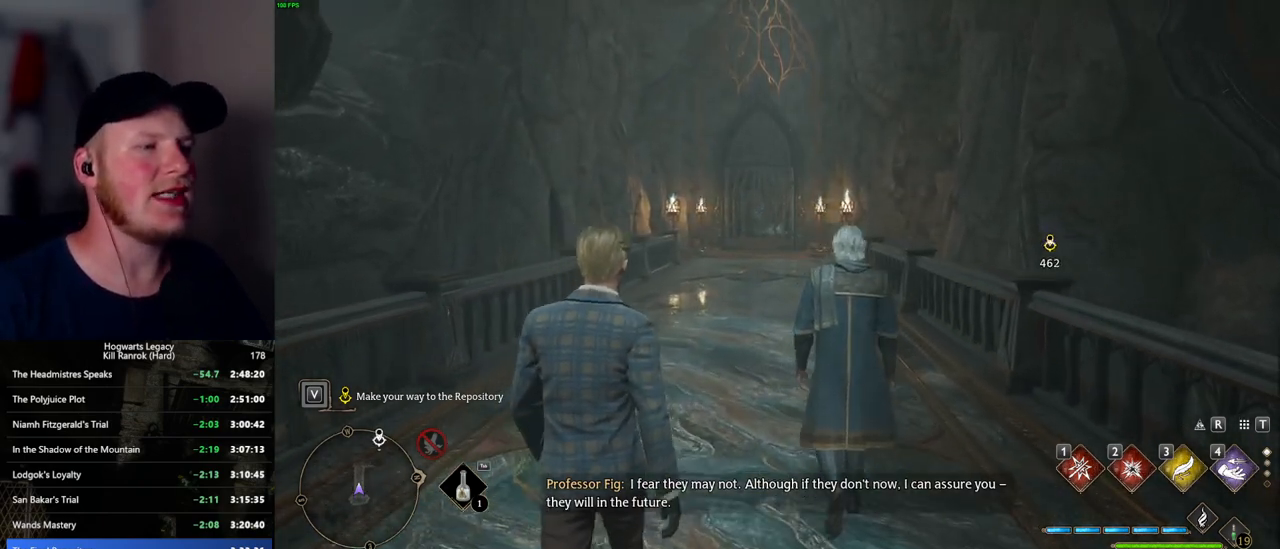
{"keys": ["w"], "mouse": [], "events": []}
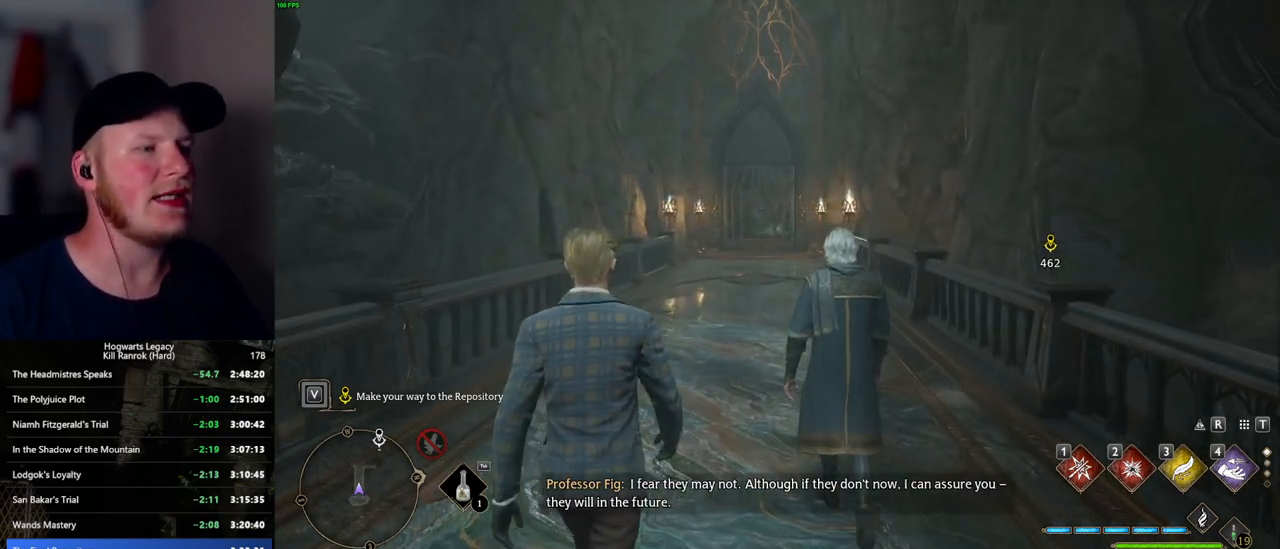
{"keys": ["w"], "mouse": [], "events": []}
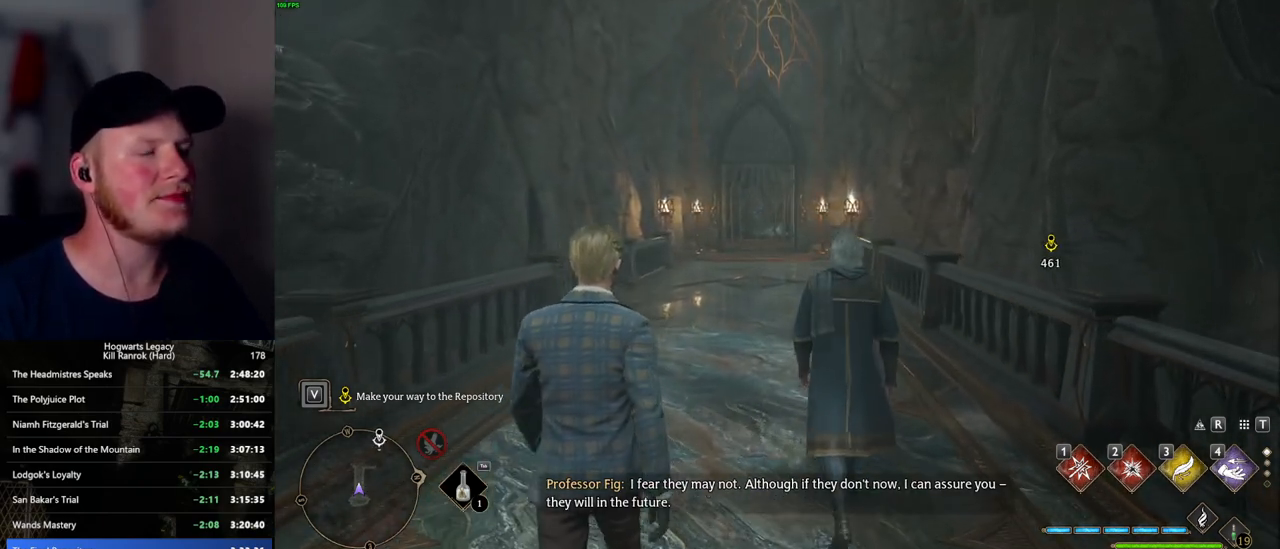
{"keys": ["w"], "mouse": [], "events": []}
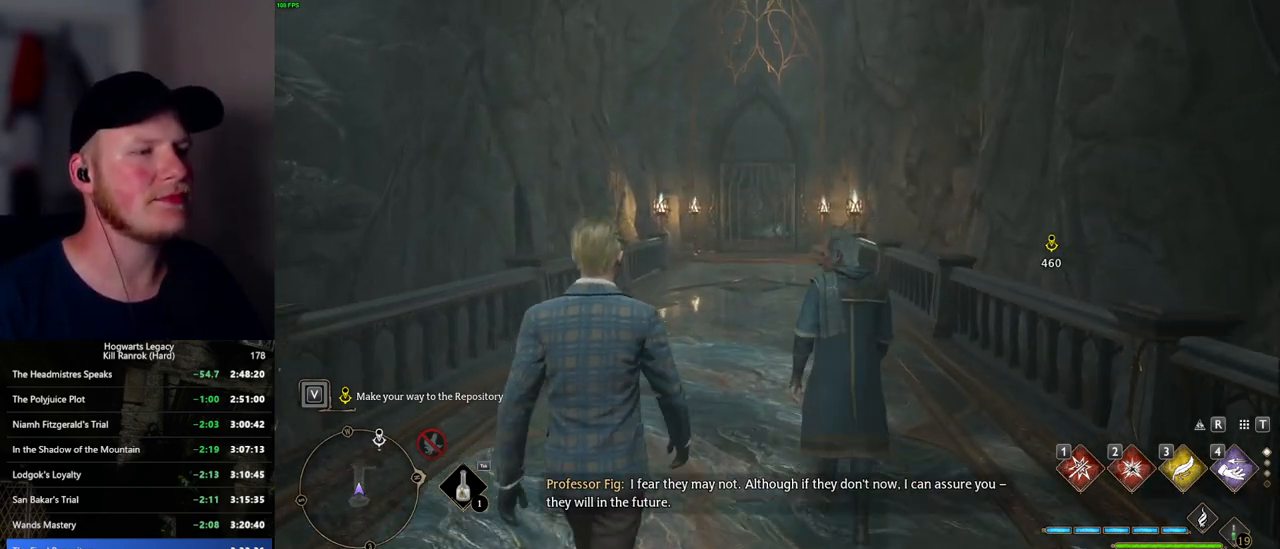
{"keys": ["w"], "mouse": [], "events": []}
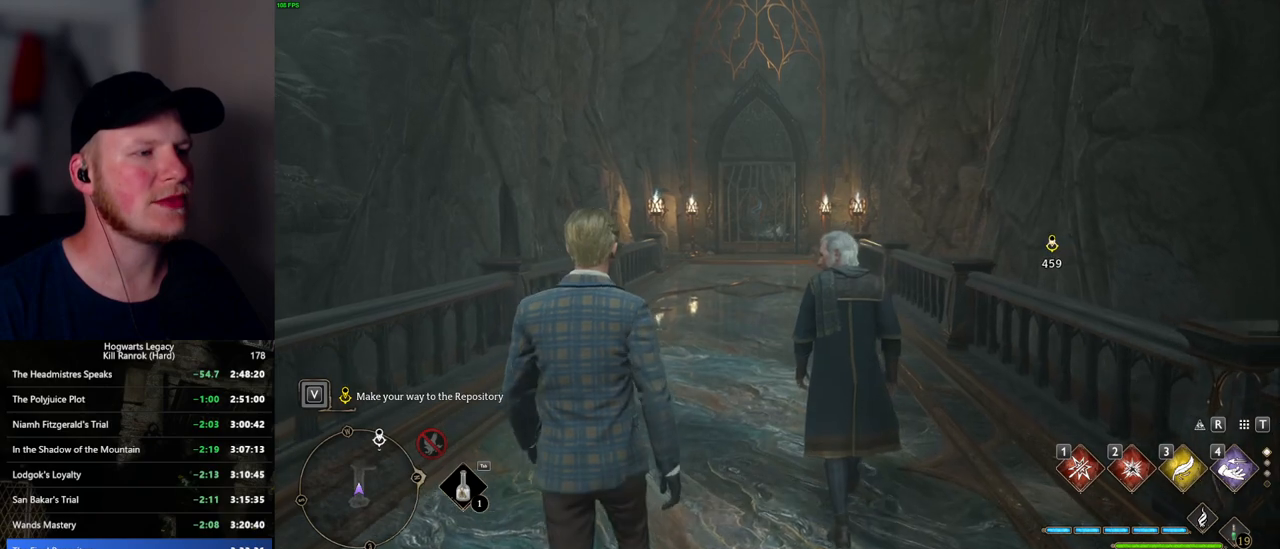
{"keys": ["w"], "mouse": [], "events": []}